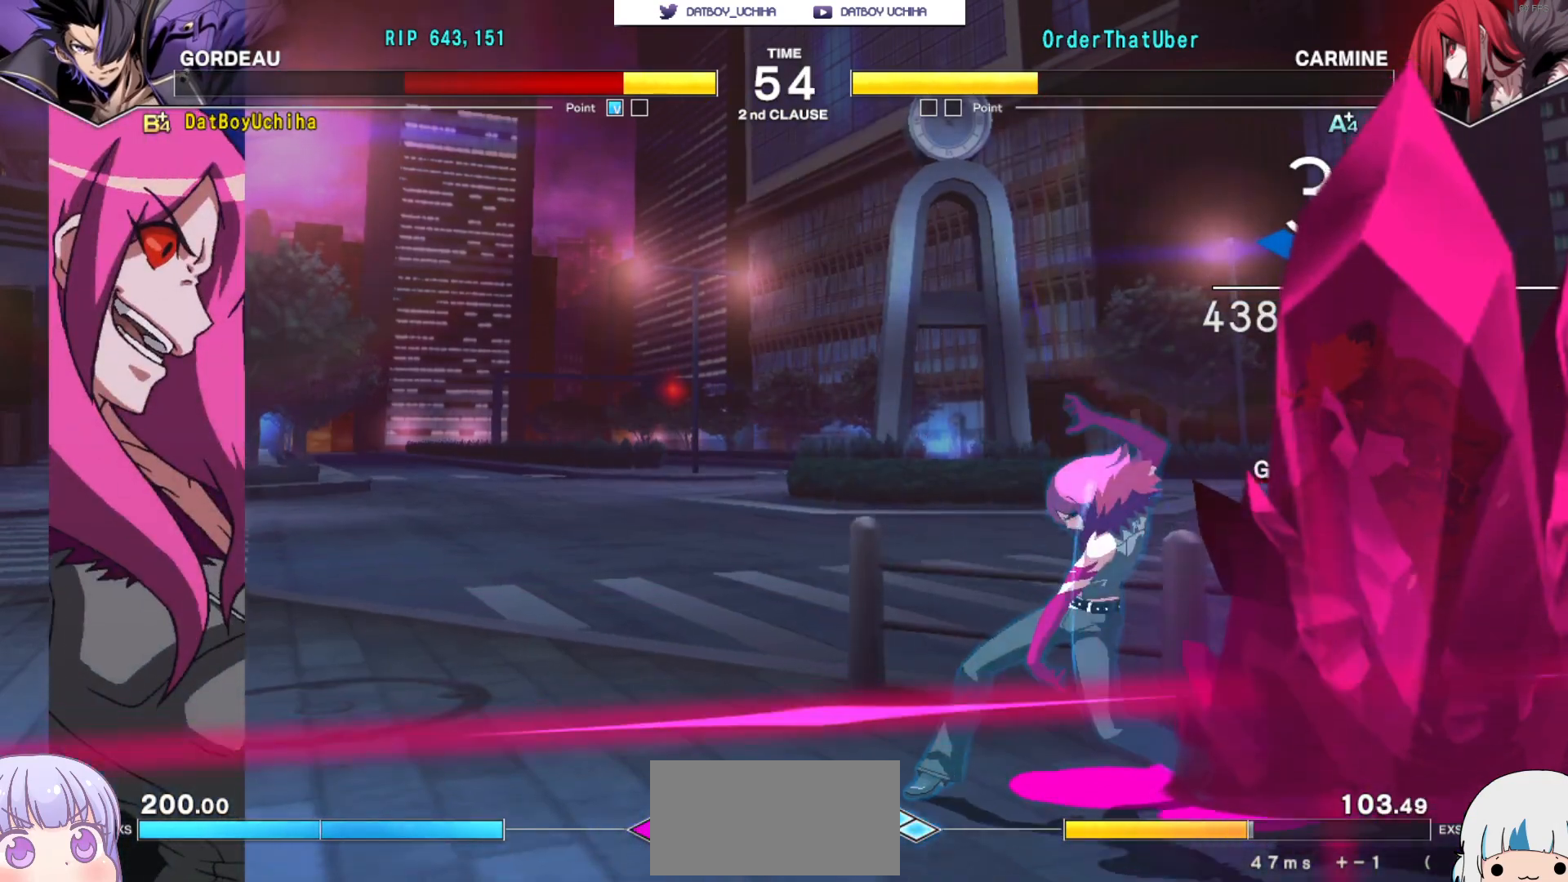
Gameplay with a controller (arcade stick); each line is a JSON object with the inputs held at the frame after it (dt_ms = milliseconds from this image to that frame). "events" lists button and stick changes between this image and that frame as [ms after this image, input, new state], when the widget could be followed in between. Not read: L3 R3 left_stick.
{"dt_ms": 500, "buttons": [], "events": []}
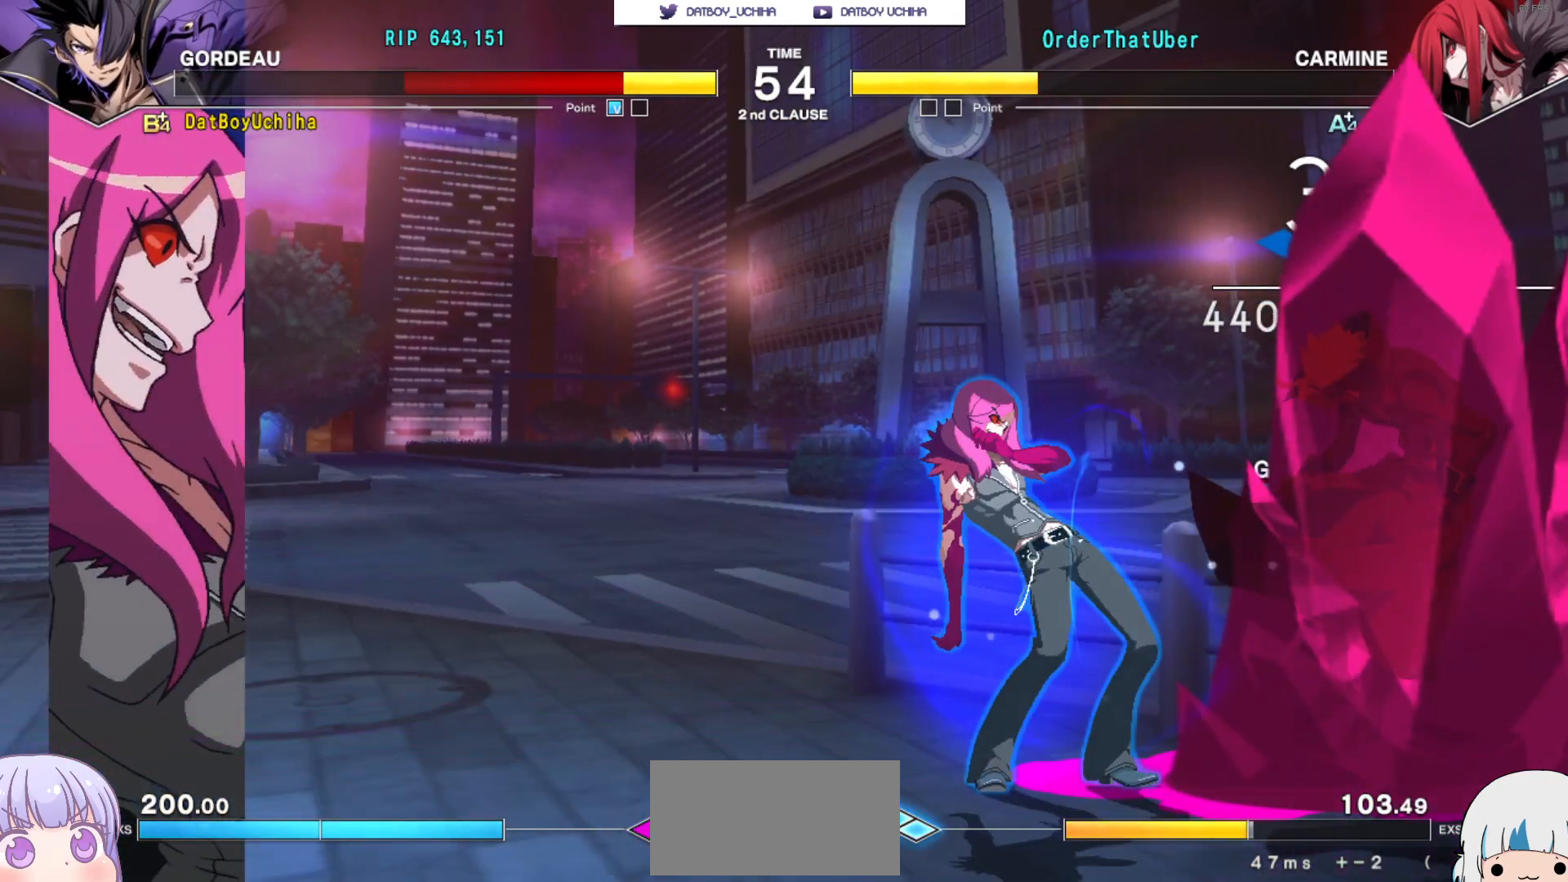
{"dt_ms": 500, "buttons": [], "events": []}
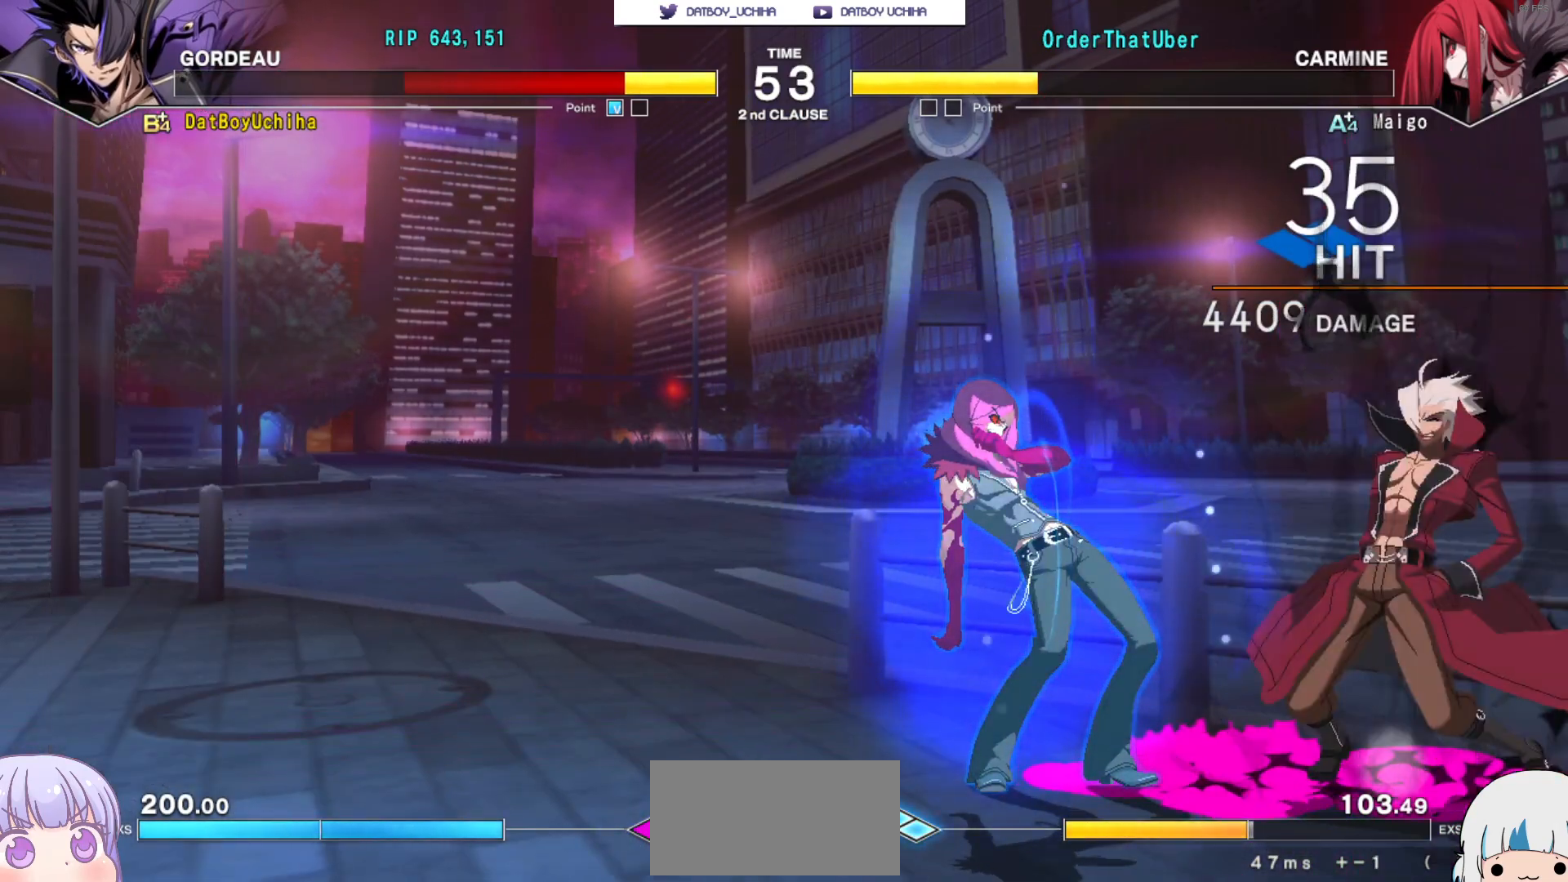
{"dt_ms": 500, "buttons": [], "events": []}
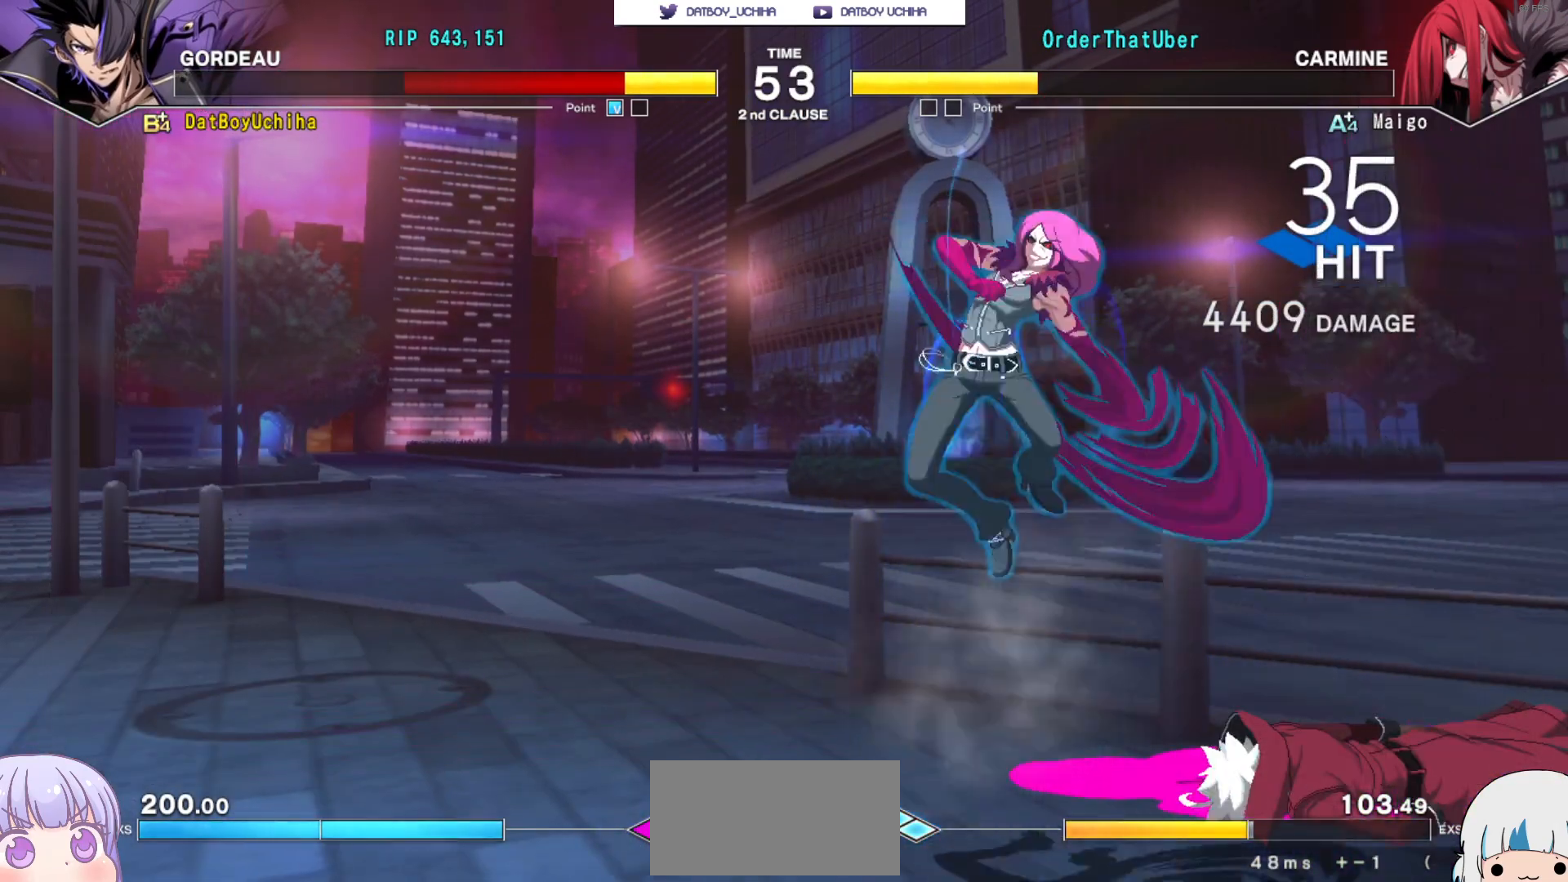
{"dt_ms": 500, "buttons": [], "events": []}
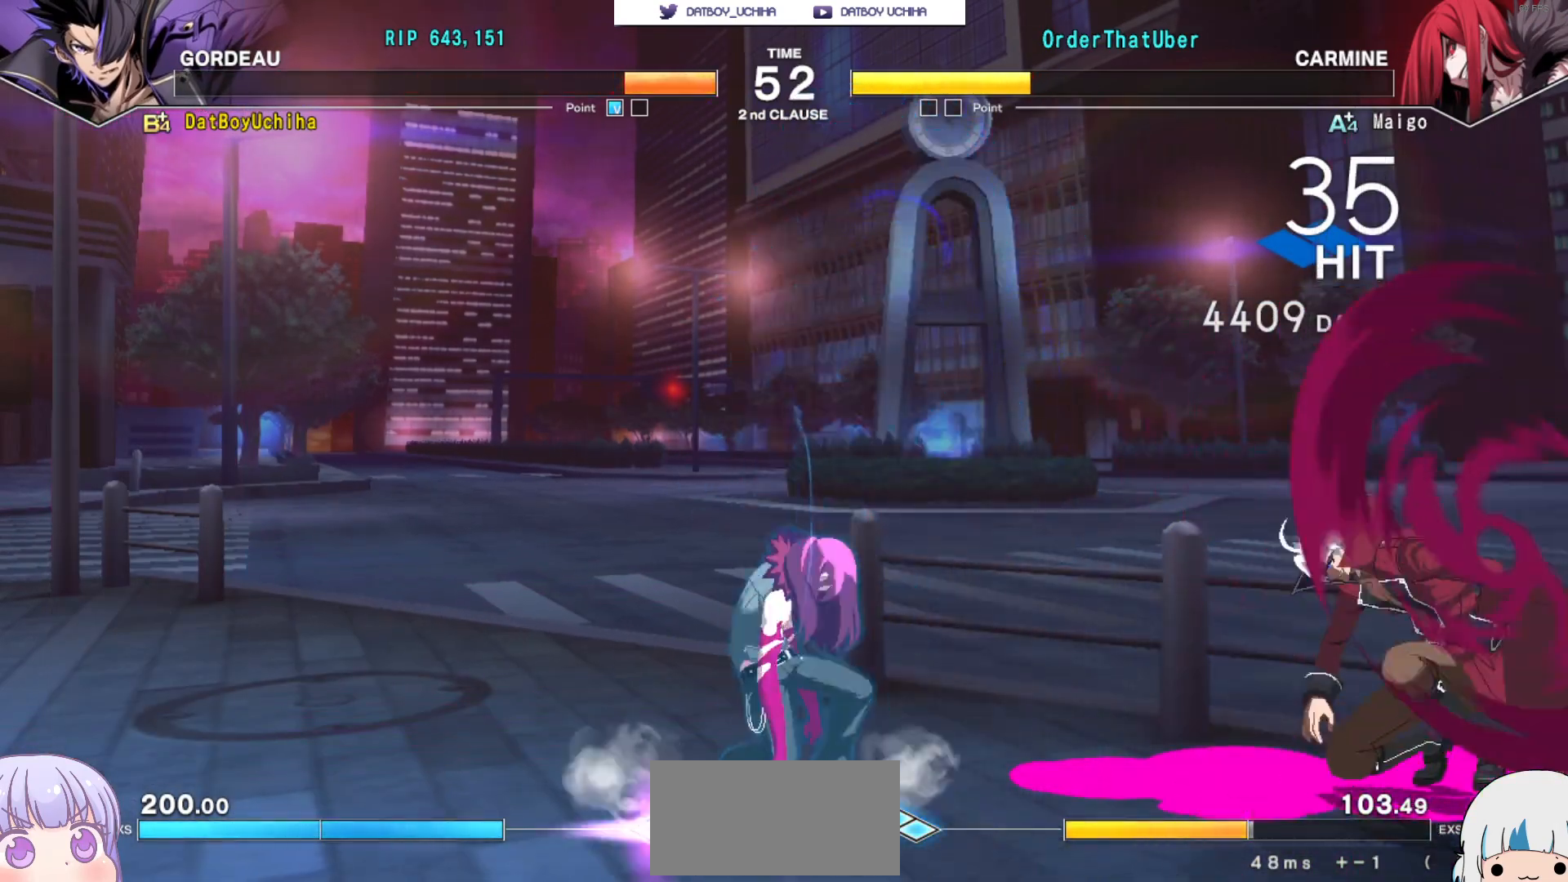
{"dt_ms": 500, "buttons": [], "events": []}
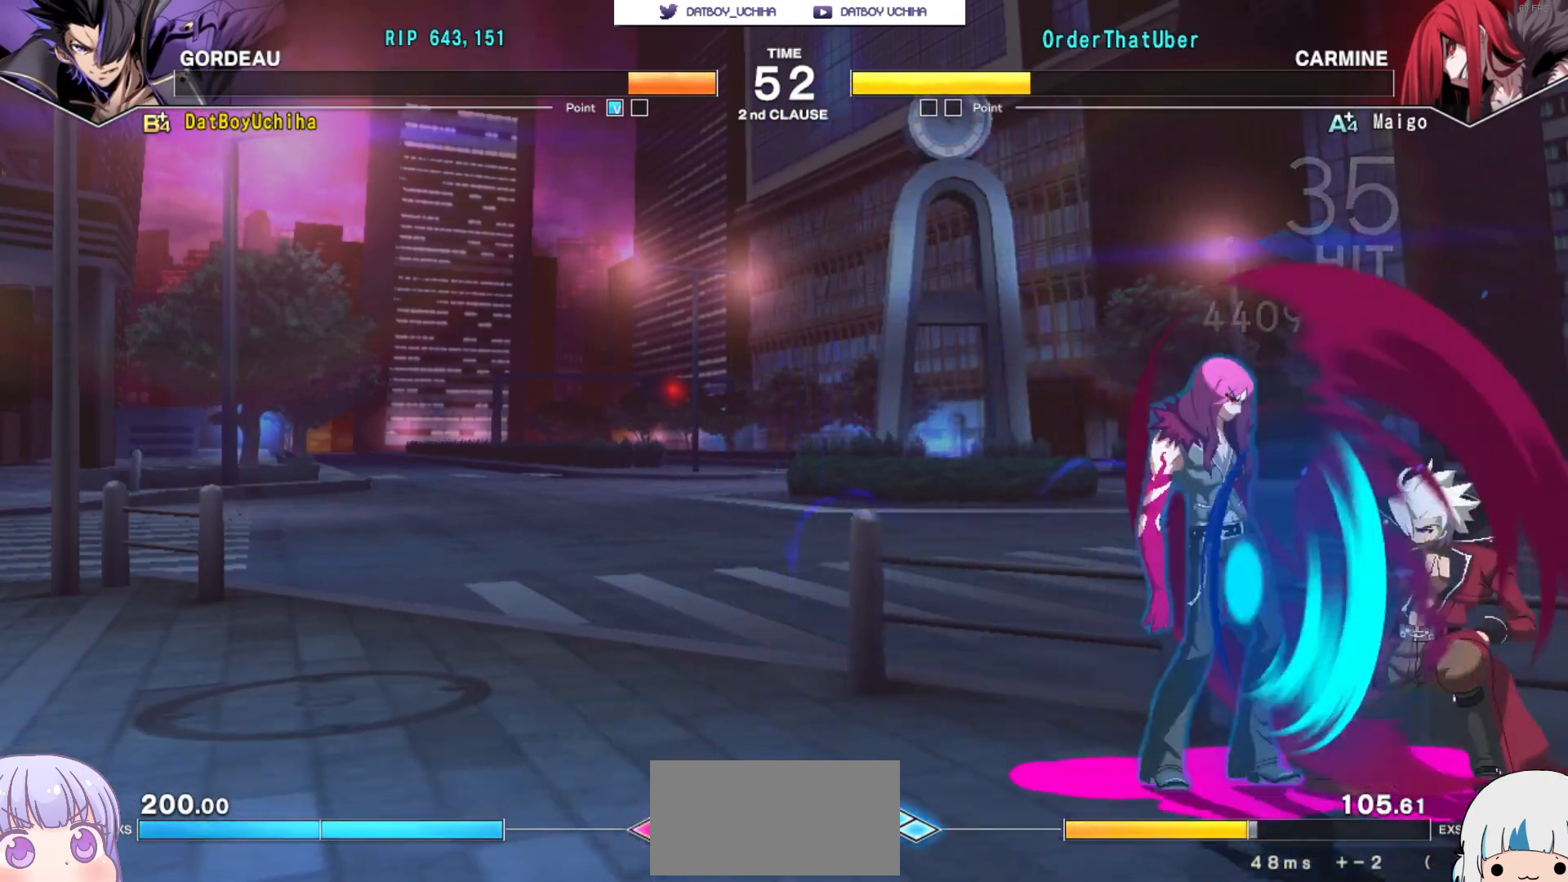
{"dt_ms": 500, "buttons": [], "events": []}
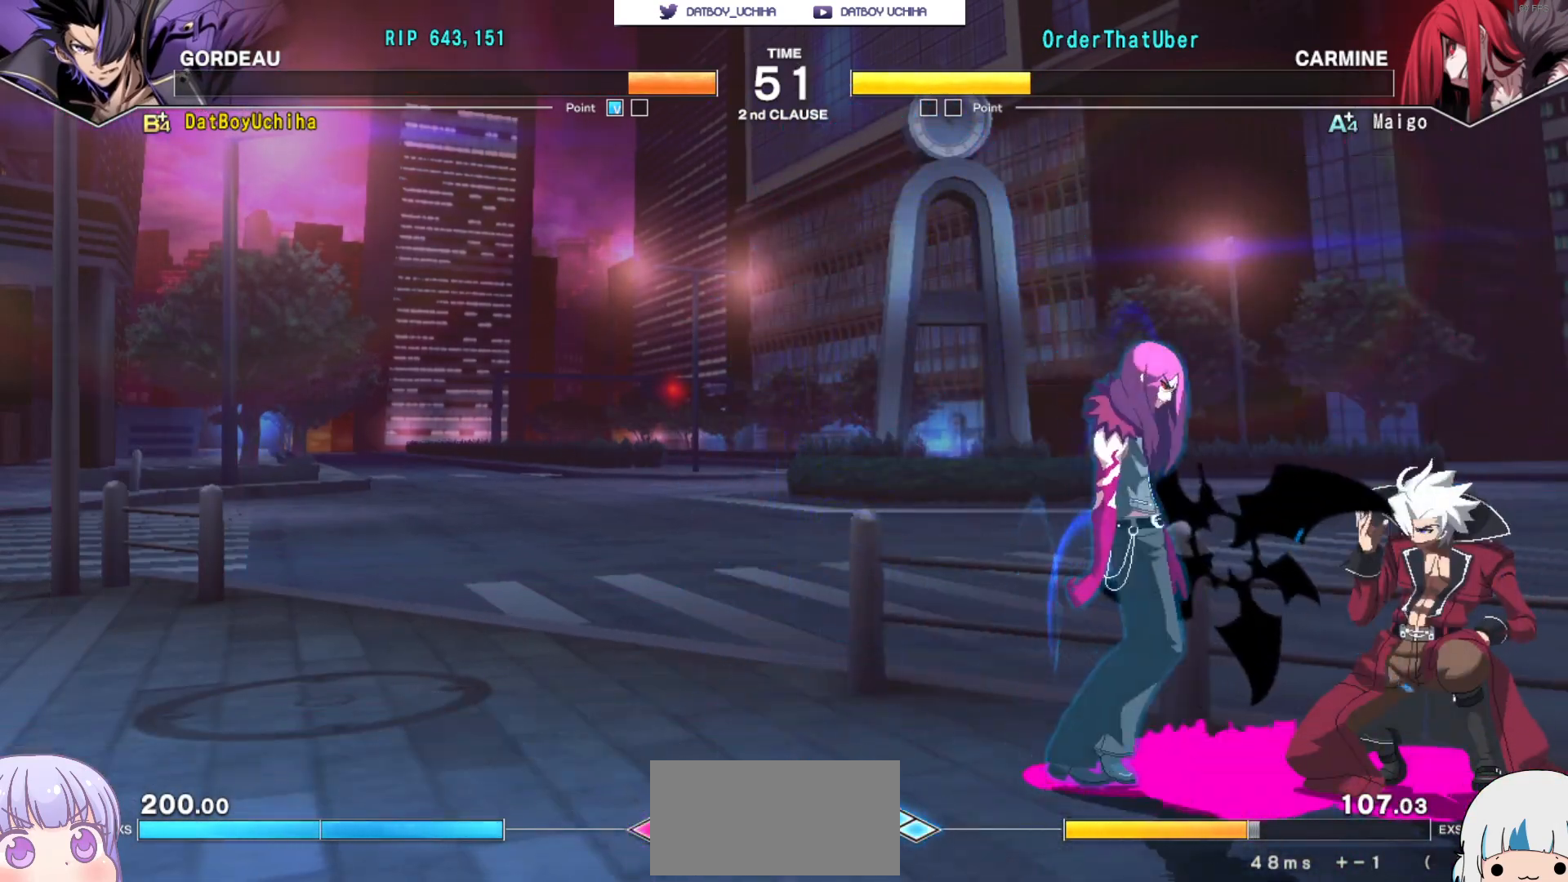
{"dt_ms": 500, "buttons": [], "events": [[183, "CROSS", "down"], [183, "R1", "down"], [183, "TRIANGLE", "down"], [267, "CROSS", "up"], [267, "R1", "up"], [267, "TRIANGLE", "up"], [333, "CROSS", "down"], [333, "R1", "down"], [333, "TRIANGLE", "down"], [383, "CROSS", "up"], [383, "R1", "up"], [383, "TRIANGLE", "up"], [433, "CROSS", "down"], [433, "R1", "down"], [433, "TRIANGLE", "down"], [483, "CROSS", "up"], [483, "R1", "up"], [483, "TRIANGLE", "up"]]}
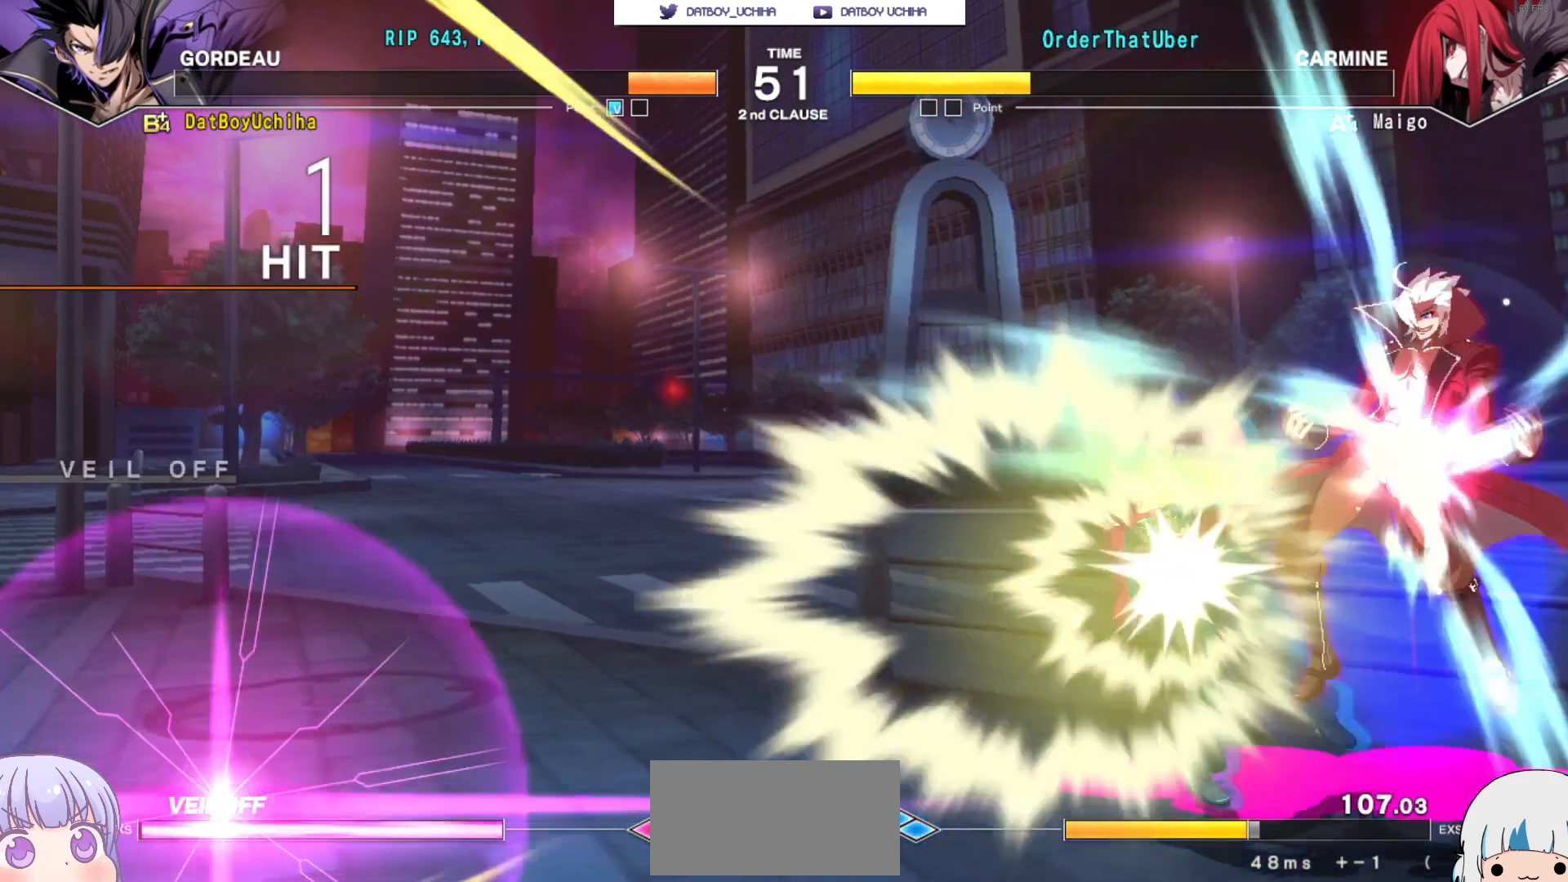
{"dt_ms": 500, "buttons": [], "events": []}
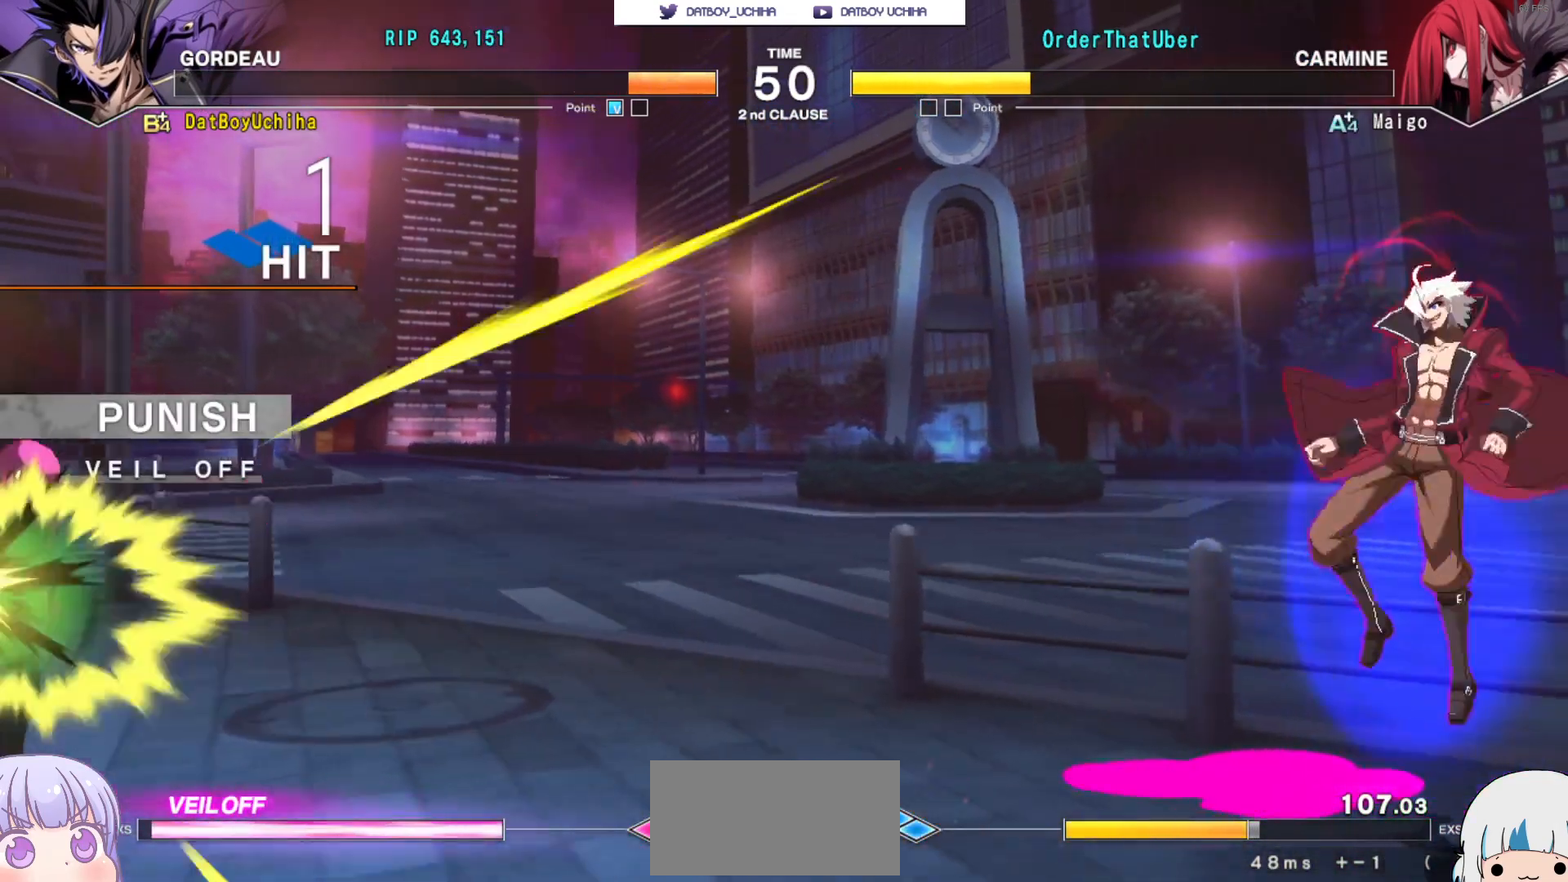
{"dt_ms": 500, "buttons": ["CROSS", "TRIANGLE"], "events": [[100, "CROSS", "down"], [100, "TRIANGLE", "down"]]}
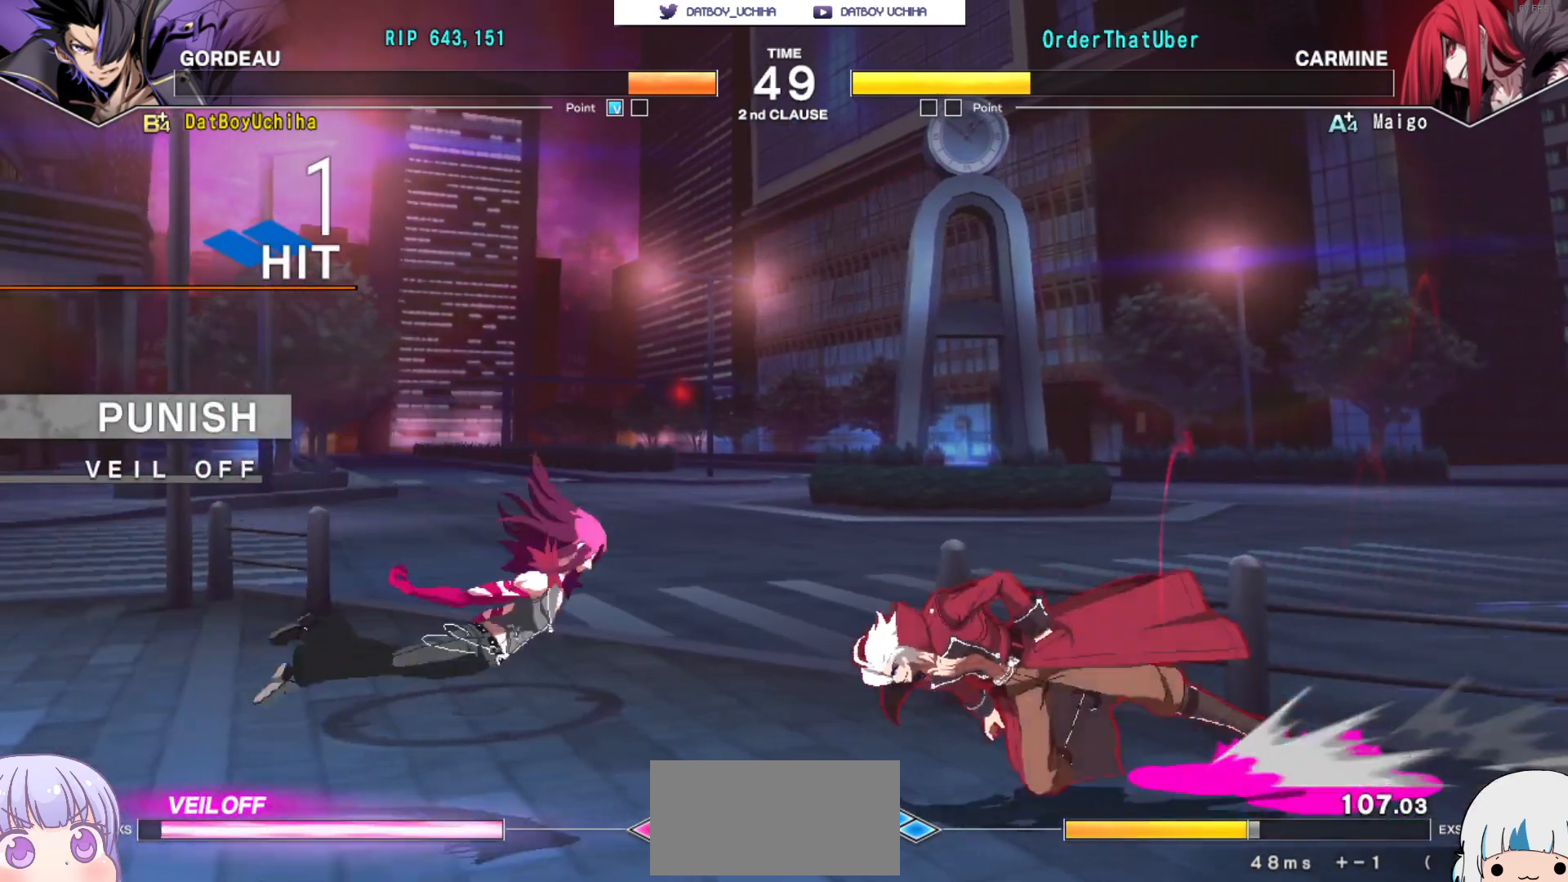
{"dt_ms": 500, "buttons": [], "events": [[33, "CROSS", "up"], [33, "TRIANGLE", "up"], [367, "CROSS", "down"], [433, "CROSS", "up"]]}
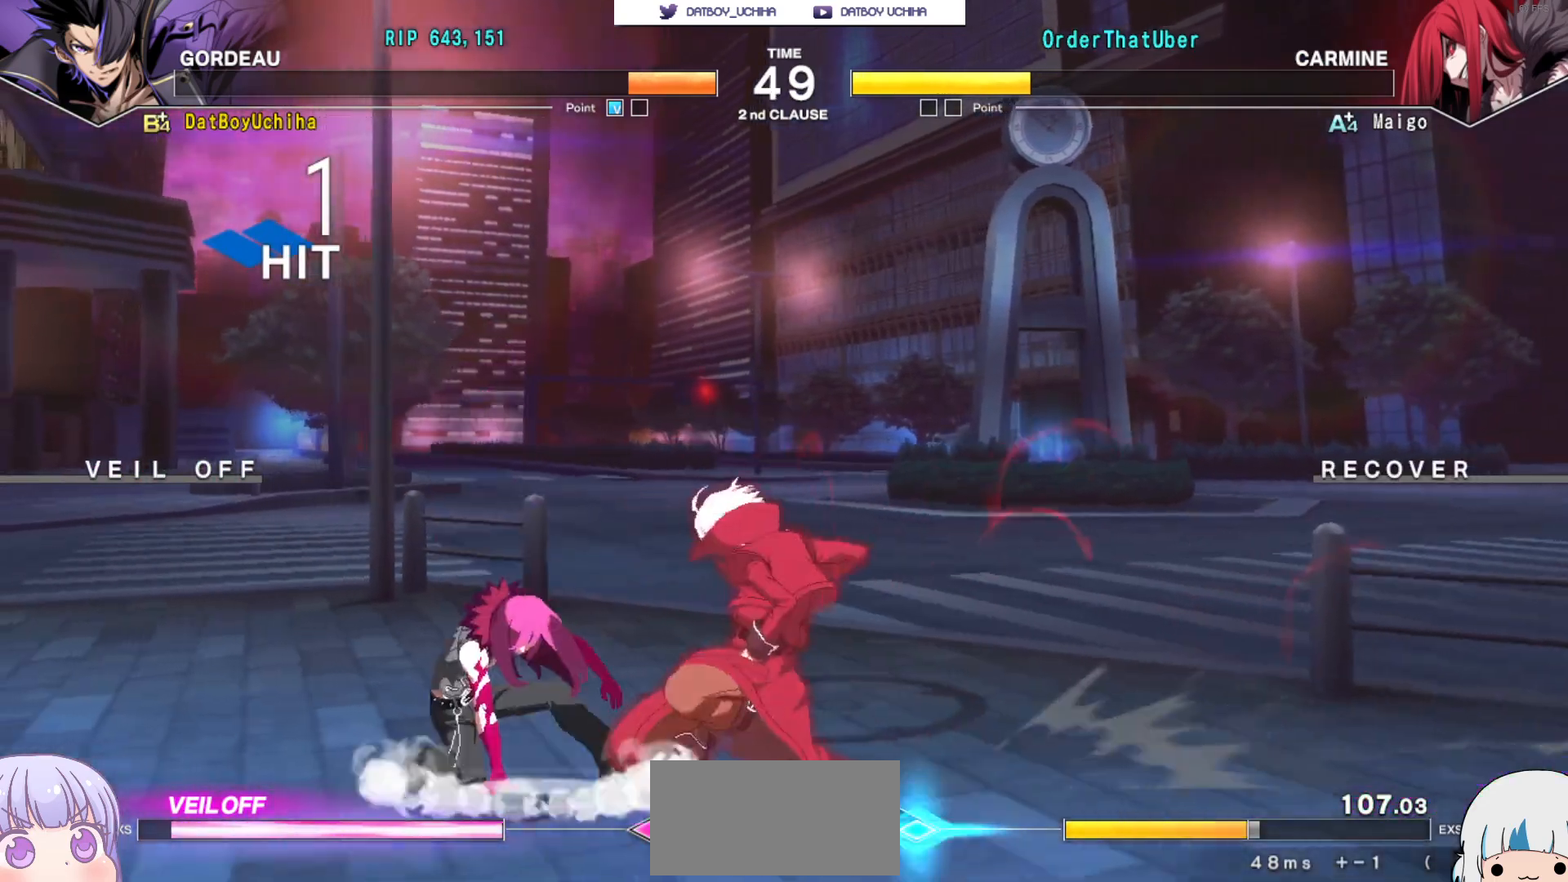
{"dt_ms": 500, "buttons": [], "events": []}
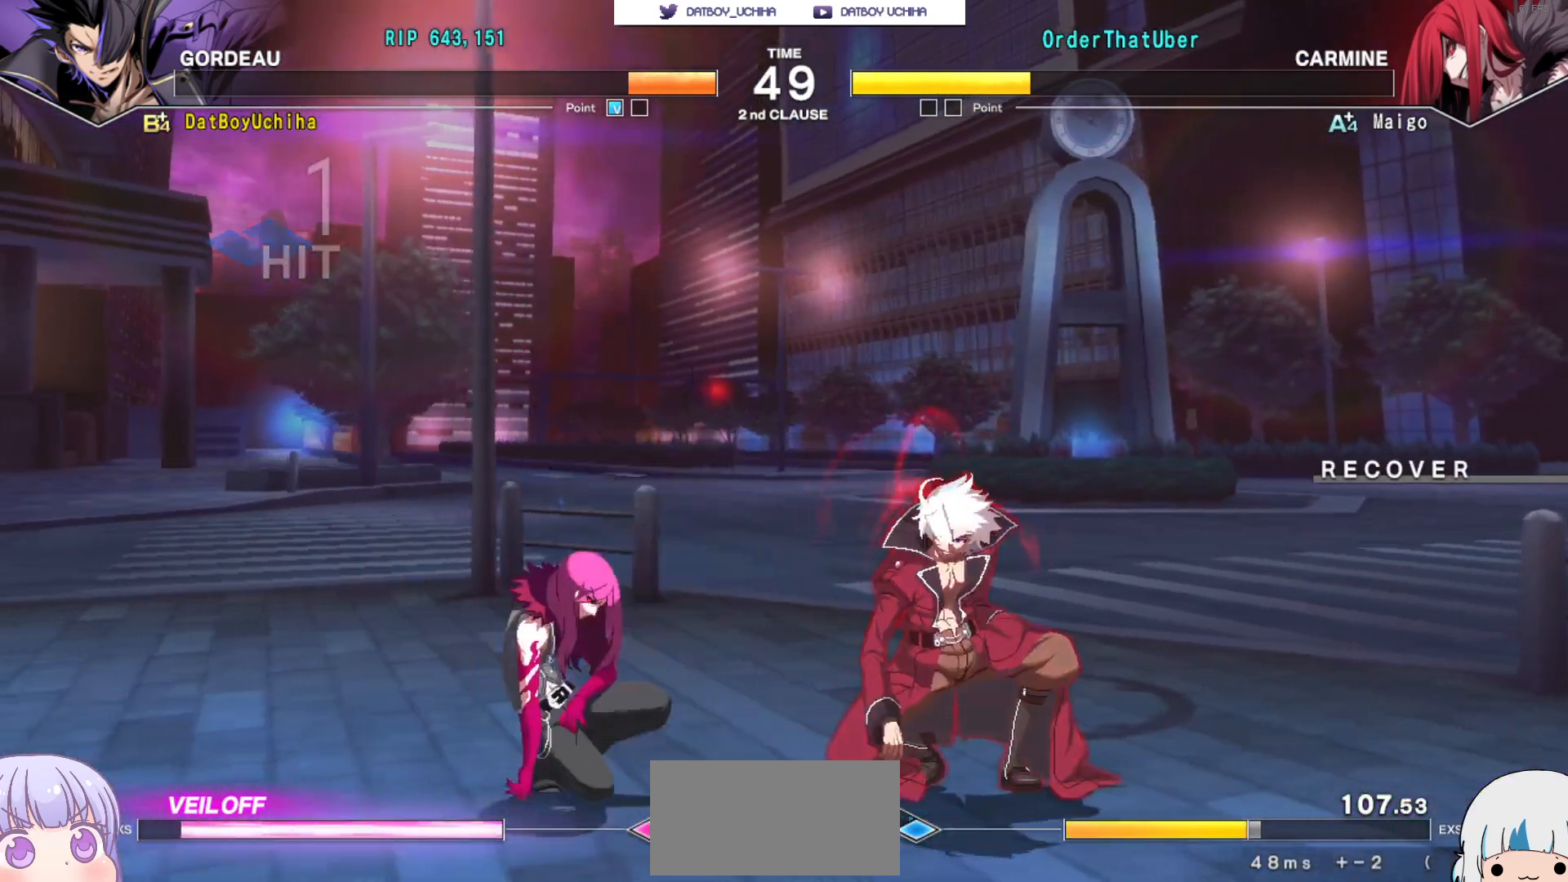
{"dt_ms": 500, "buttons": [], "events": [[300, "TRIANGLE", "down"], [367, "TRIANGLE", "up"]]}
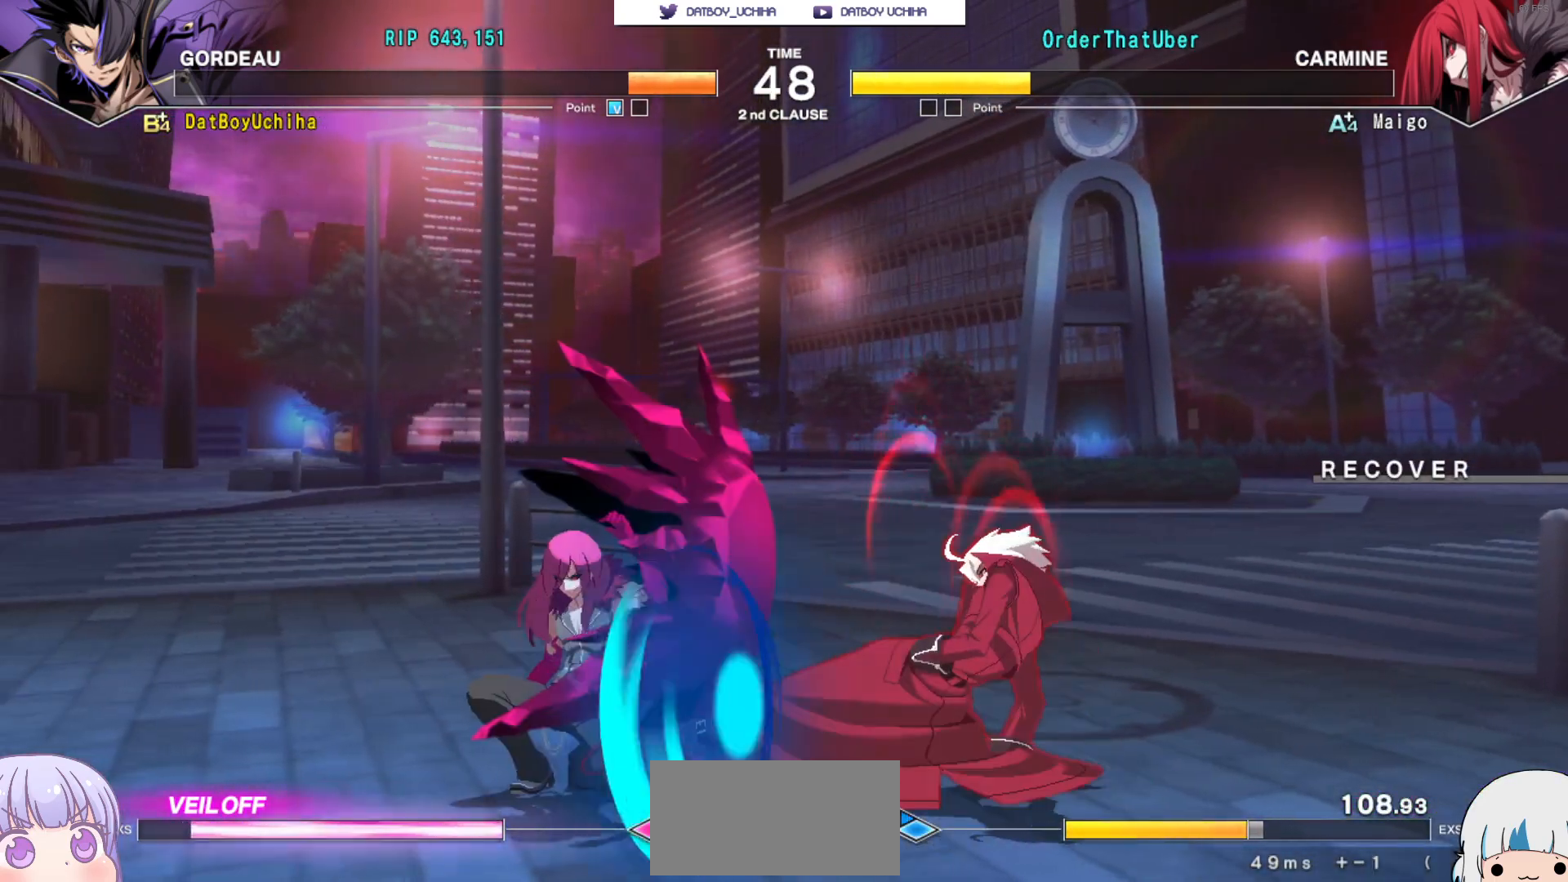
{"dt_ms": 500, "buttons": ["CROSS"], "events": [[17, "R1", "down"], [67, "R1", "up"], [450, "CROSS", "down"]]}
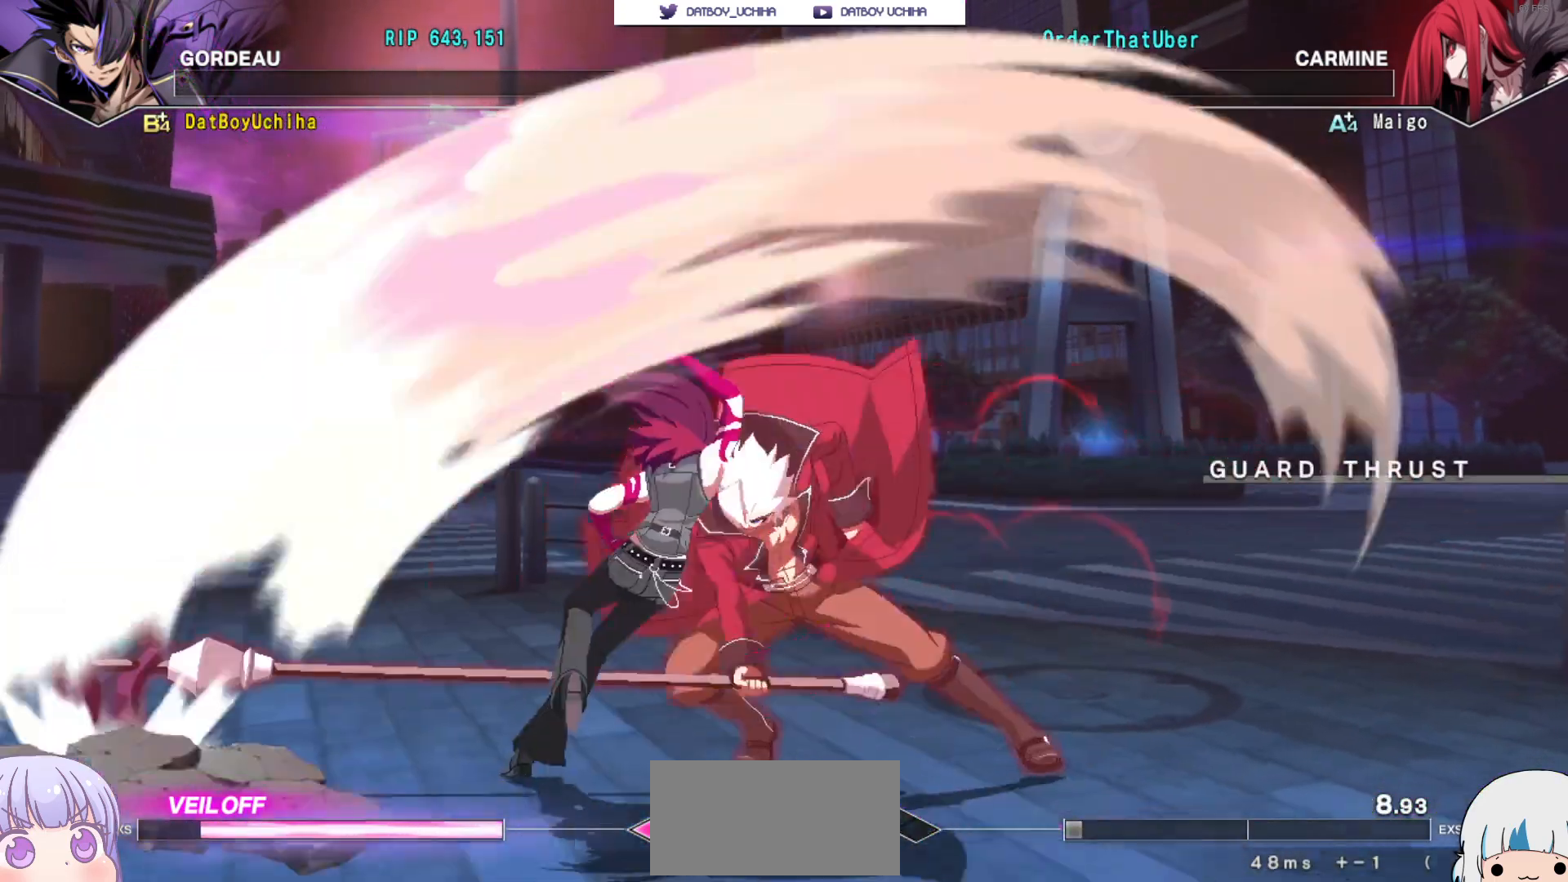
{"dt_ms": 500, "buttons": ["CROSS"], "events": [[17, "CROSS", "up"], [250, "CROSS", "down"]]}
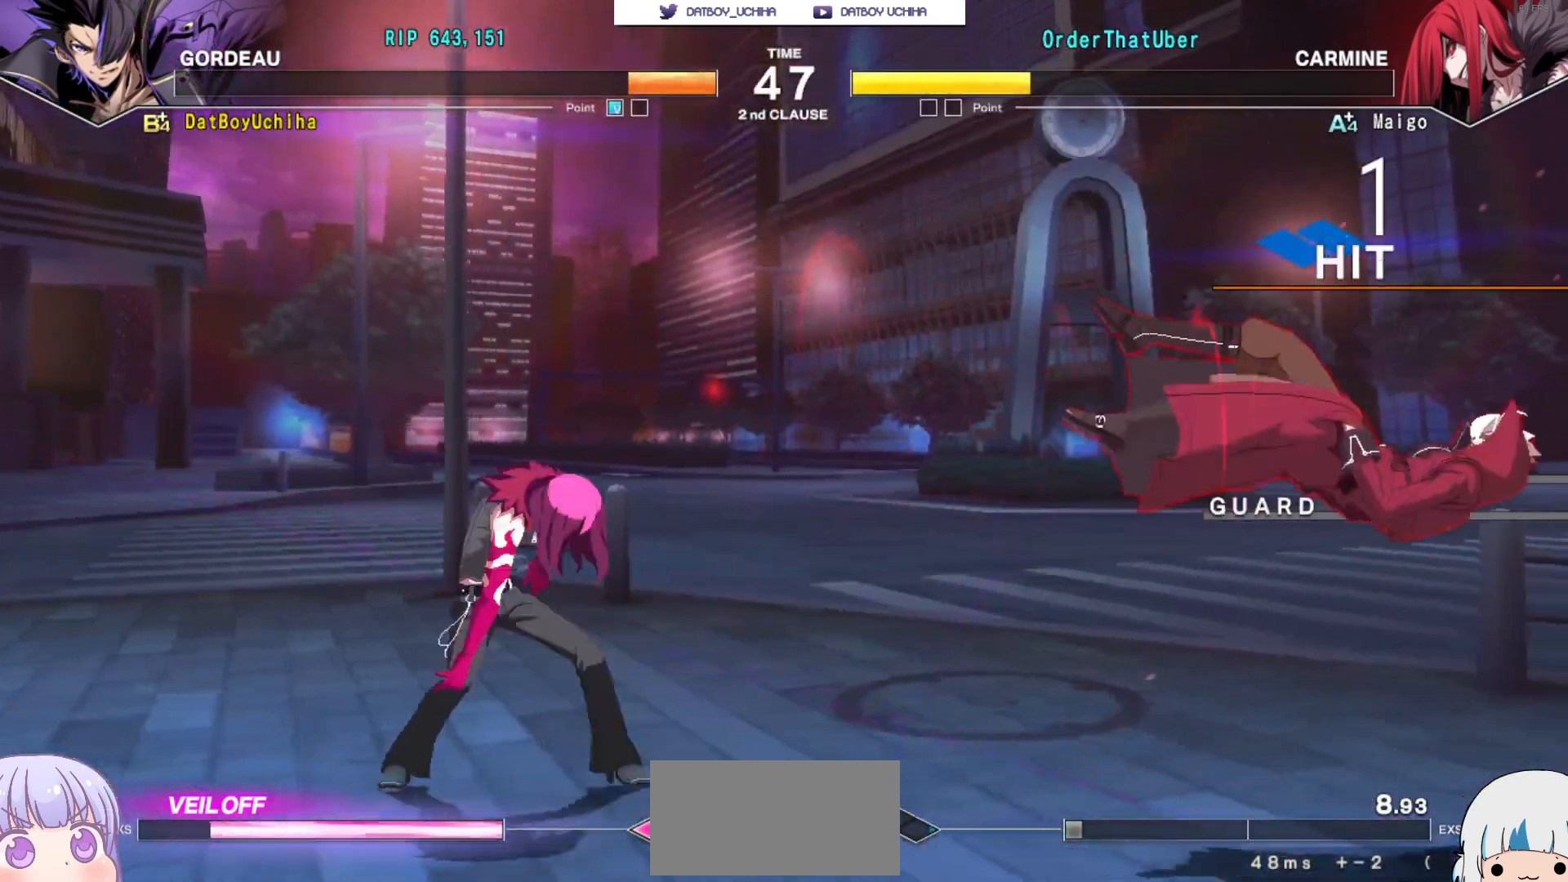
{"dt_ms": 500, "buttons": [], "events": [[183, "CROSS", "up"]]}
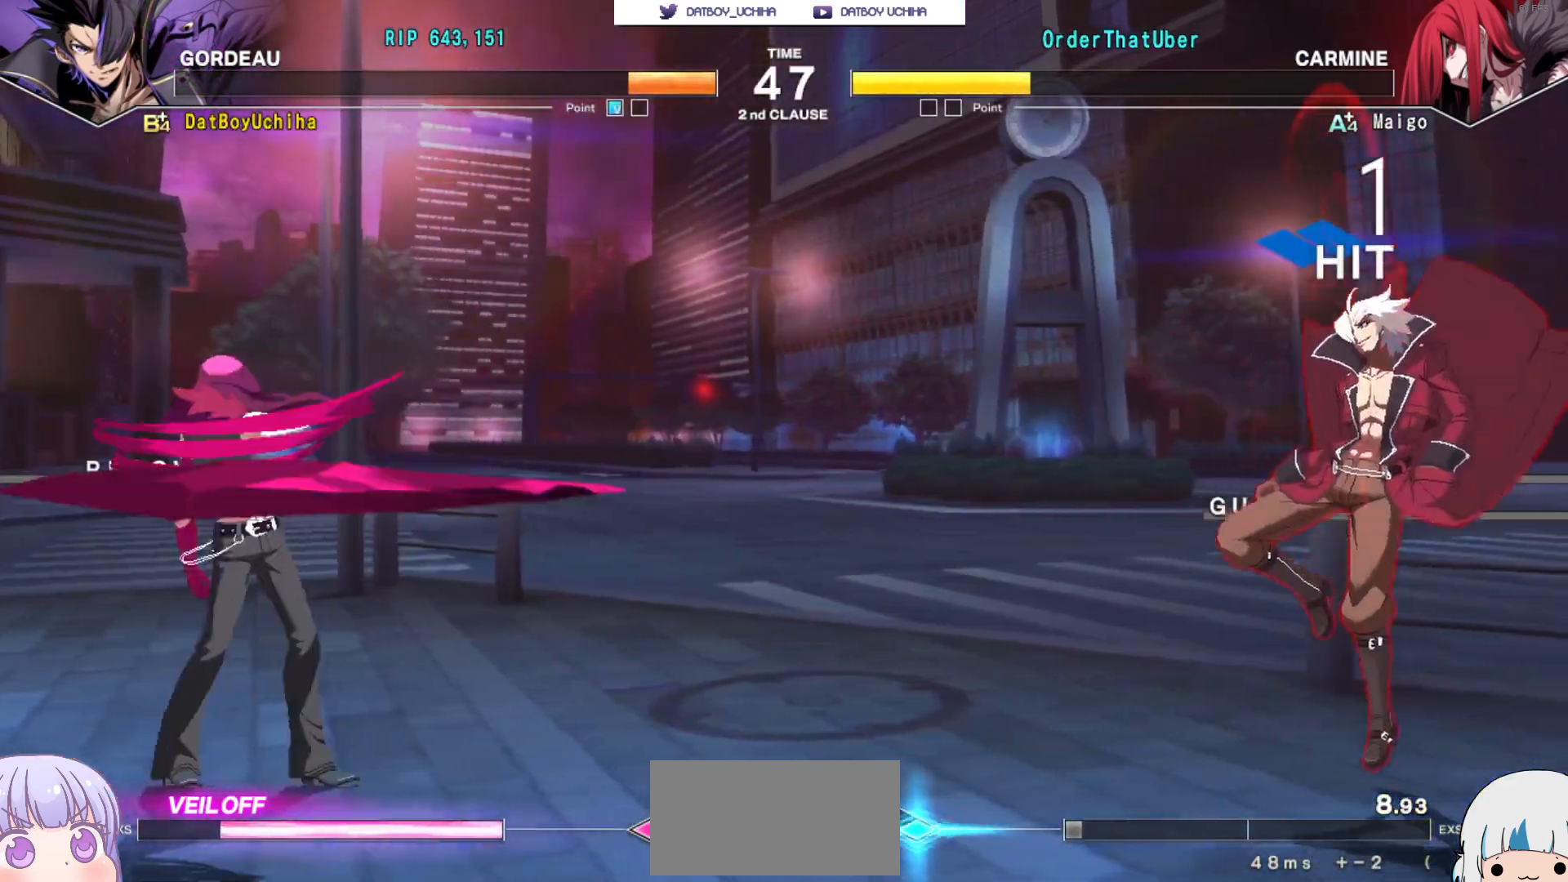
{"dt_ms": 500, "buttons": [], "events": []}
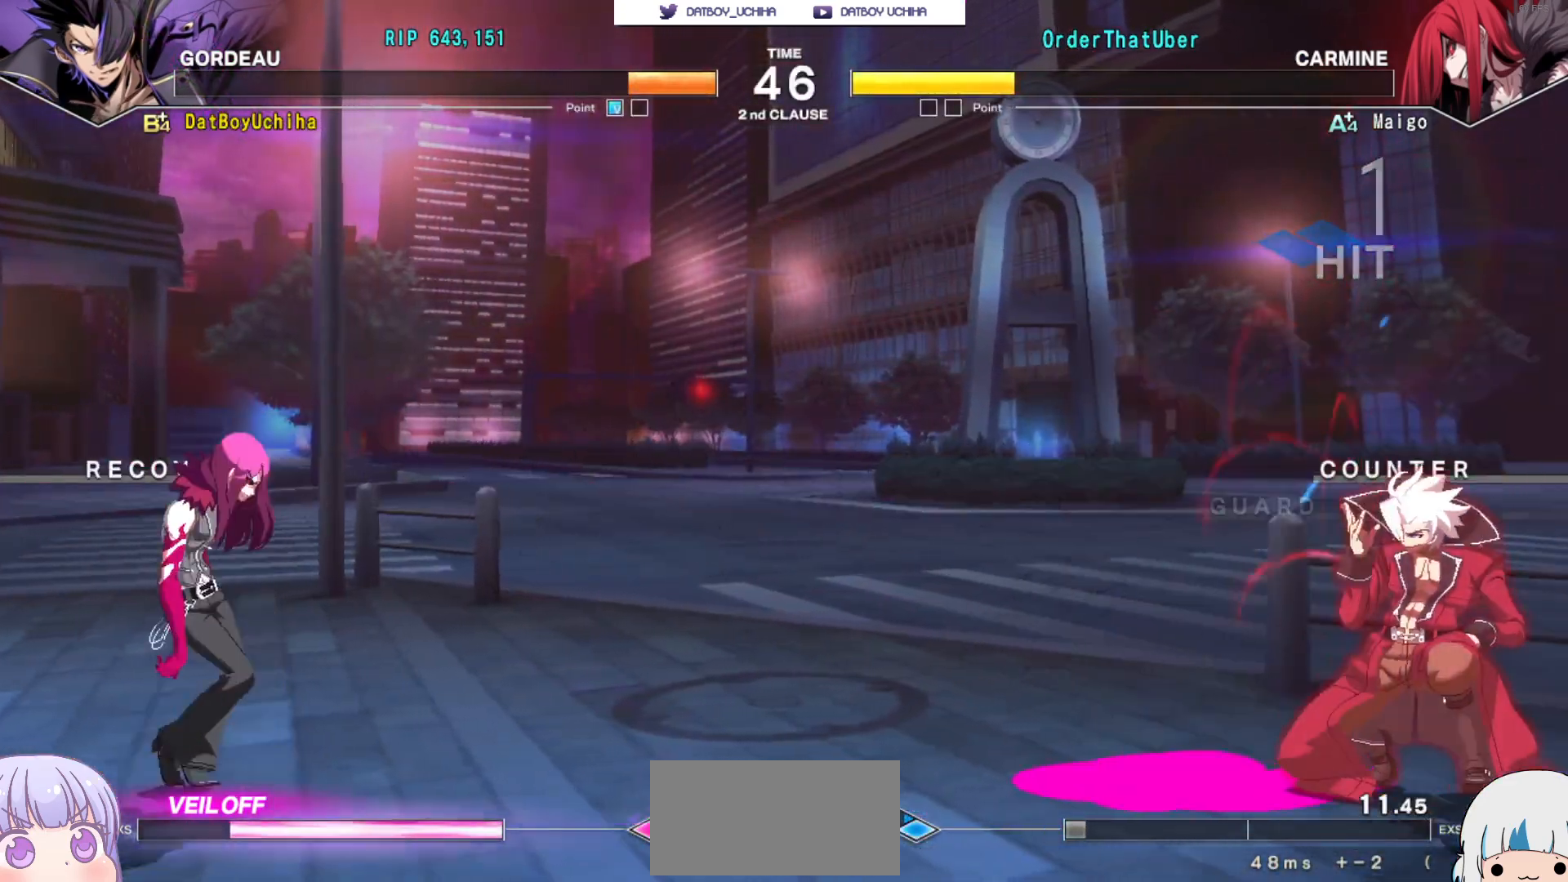
{"dt_ms": 500, "buttons": [], "events": []}
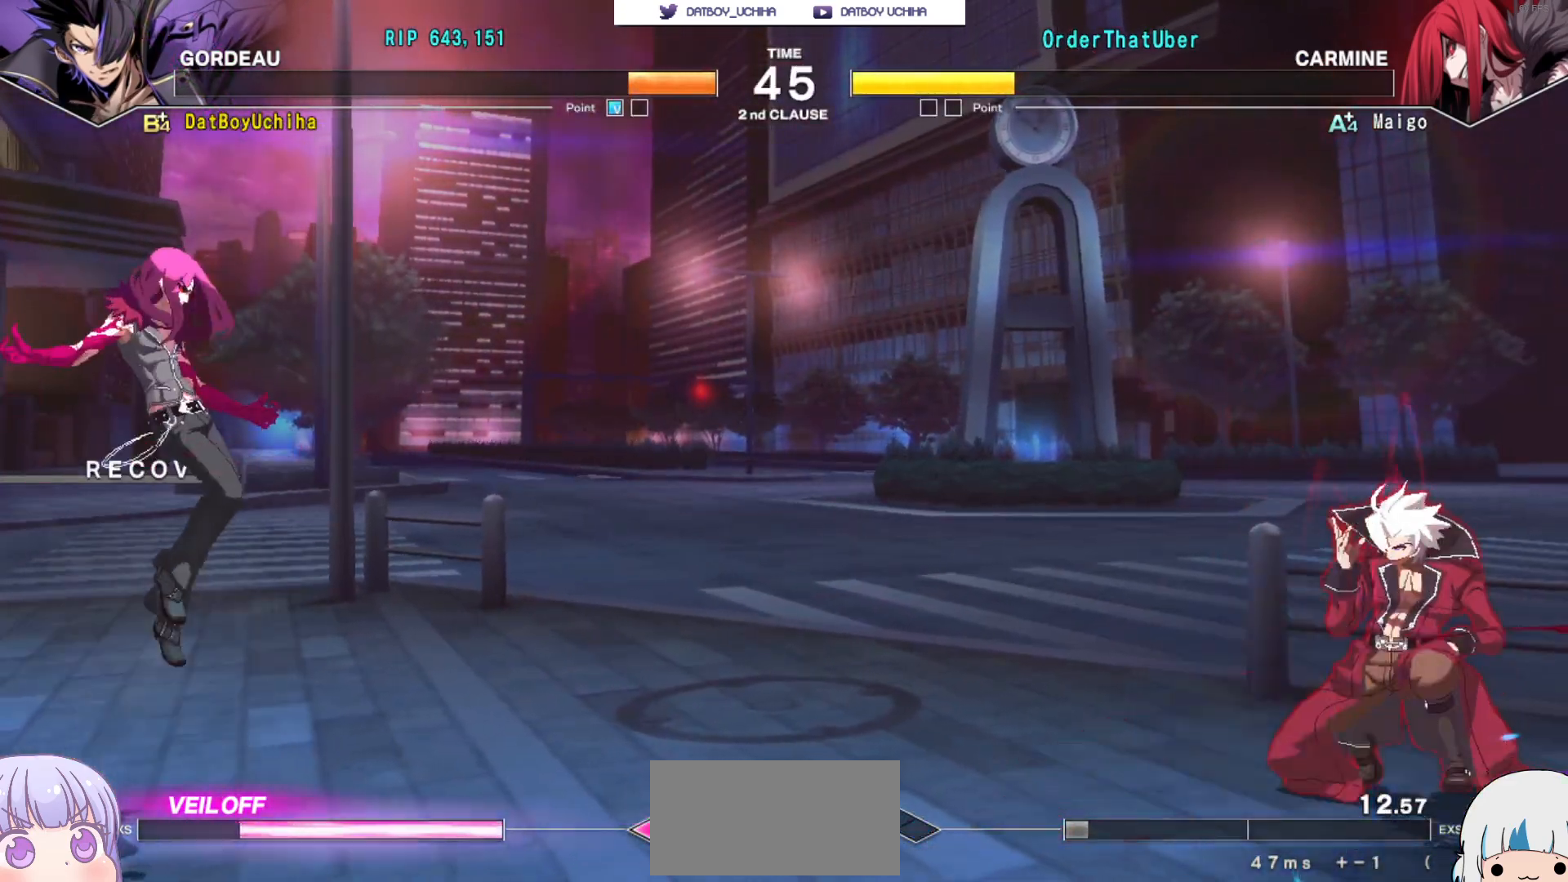
{"dt_ms": 500, "buttons": [], "events": [[350, "CROSS", "down"], [350, "TRIANGLE", "down"], [417, "CROSS", "up"], [417, "TRIANGLE", "up"]]}
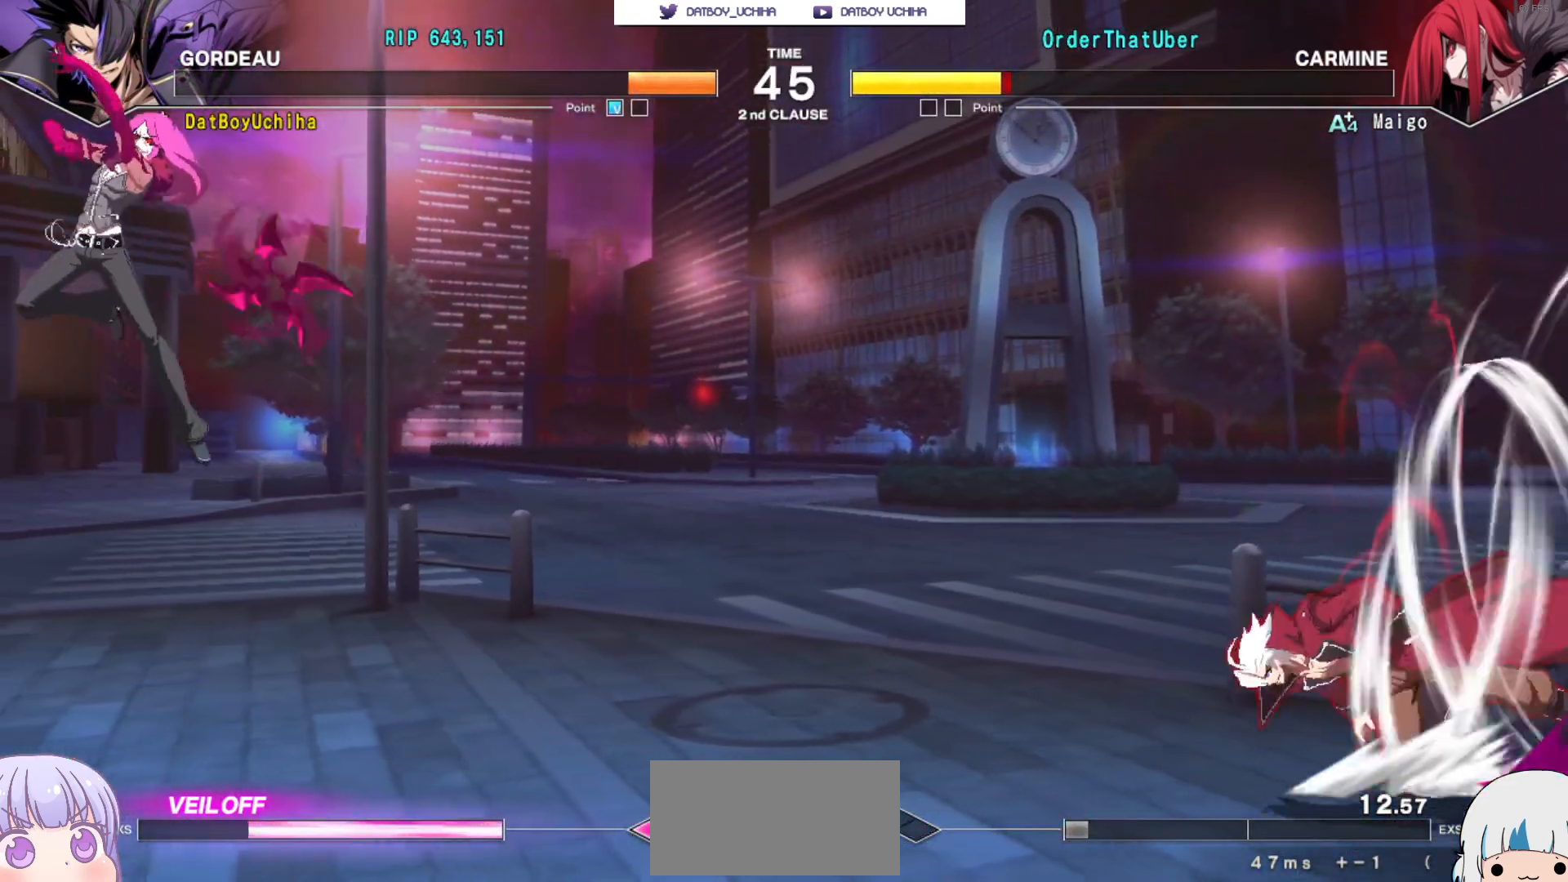
{"dt_ms": 500, "buttons": [], "events": []}
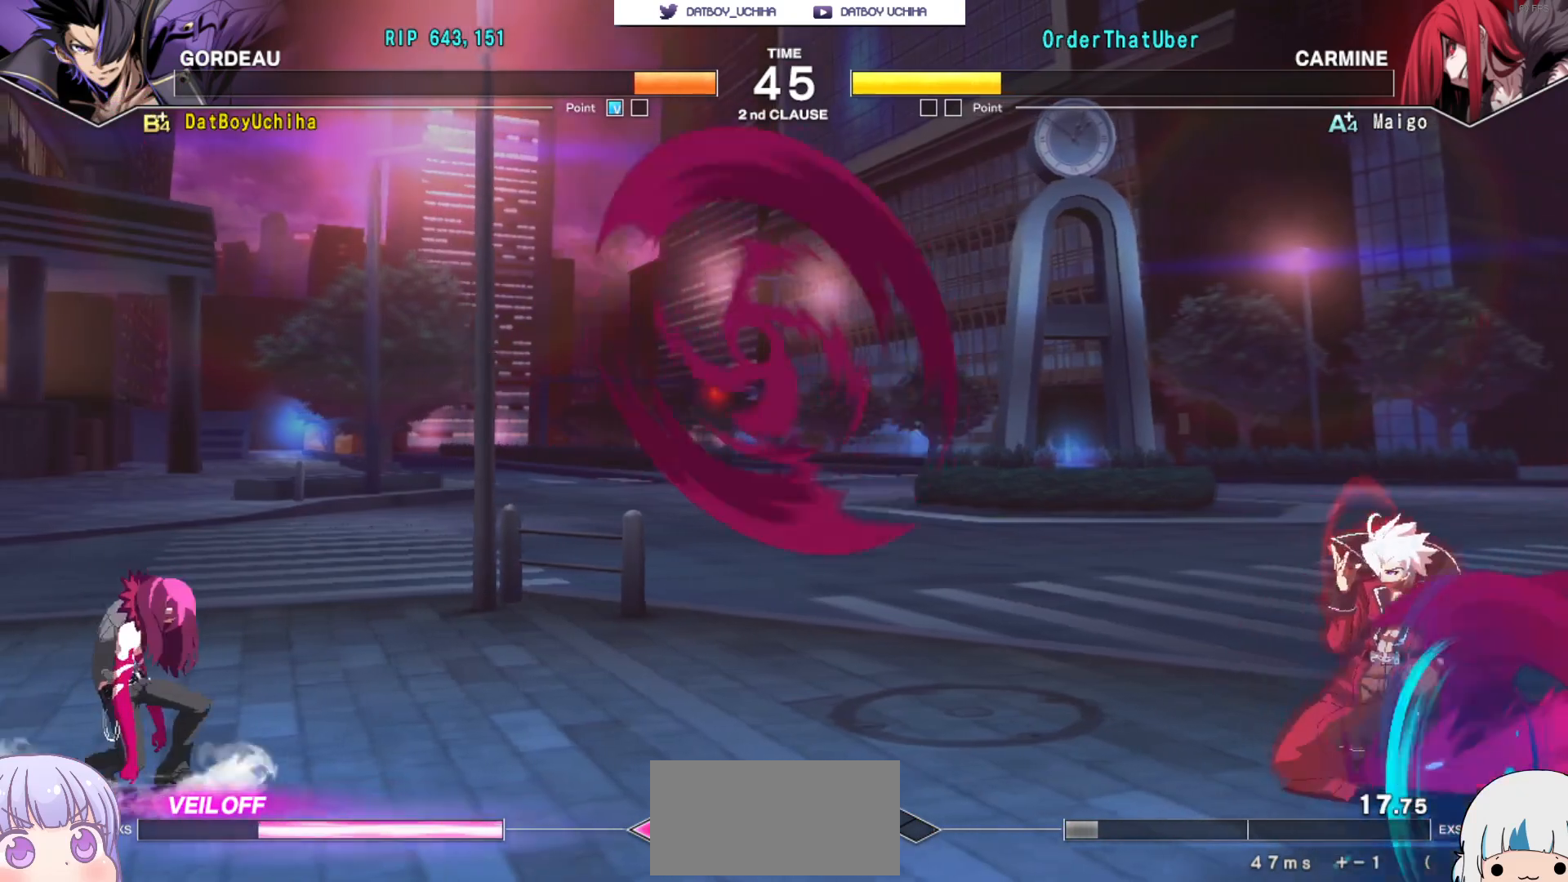
{"dt_ms": 500, "buttons": [], "events": []}
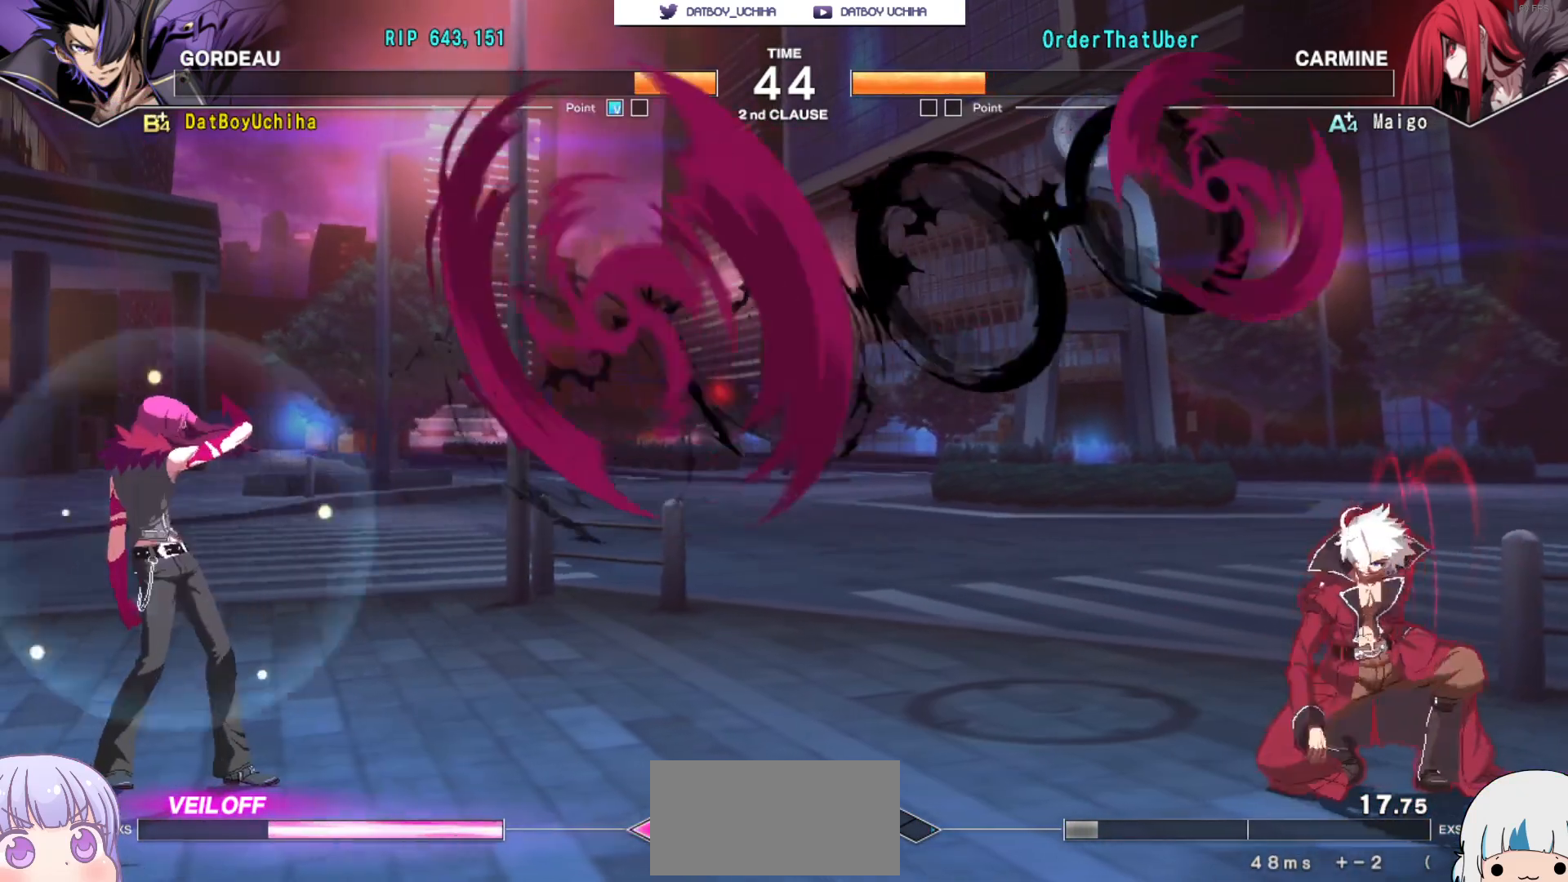
{"dt_ms": 500, "buttons": [], "events": []}
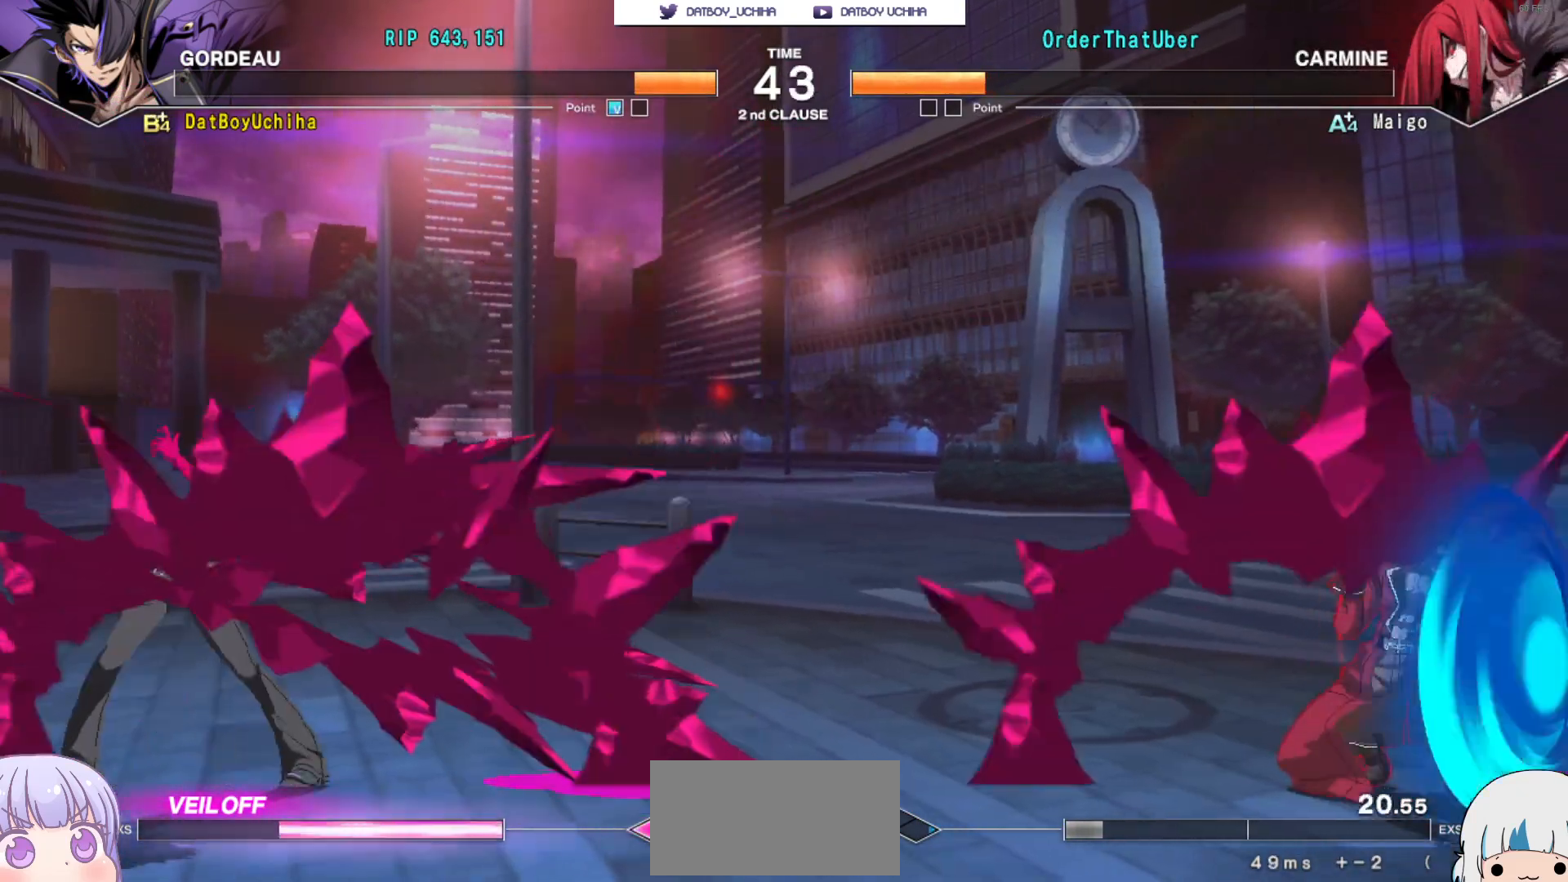
{"dt_ms": 1000, "buttons": []}
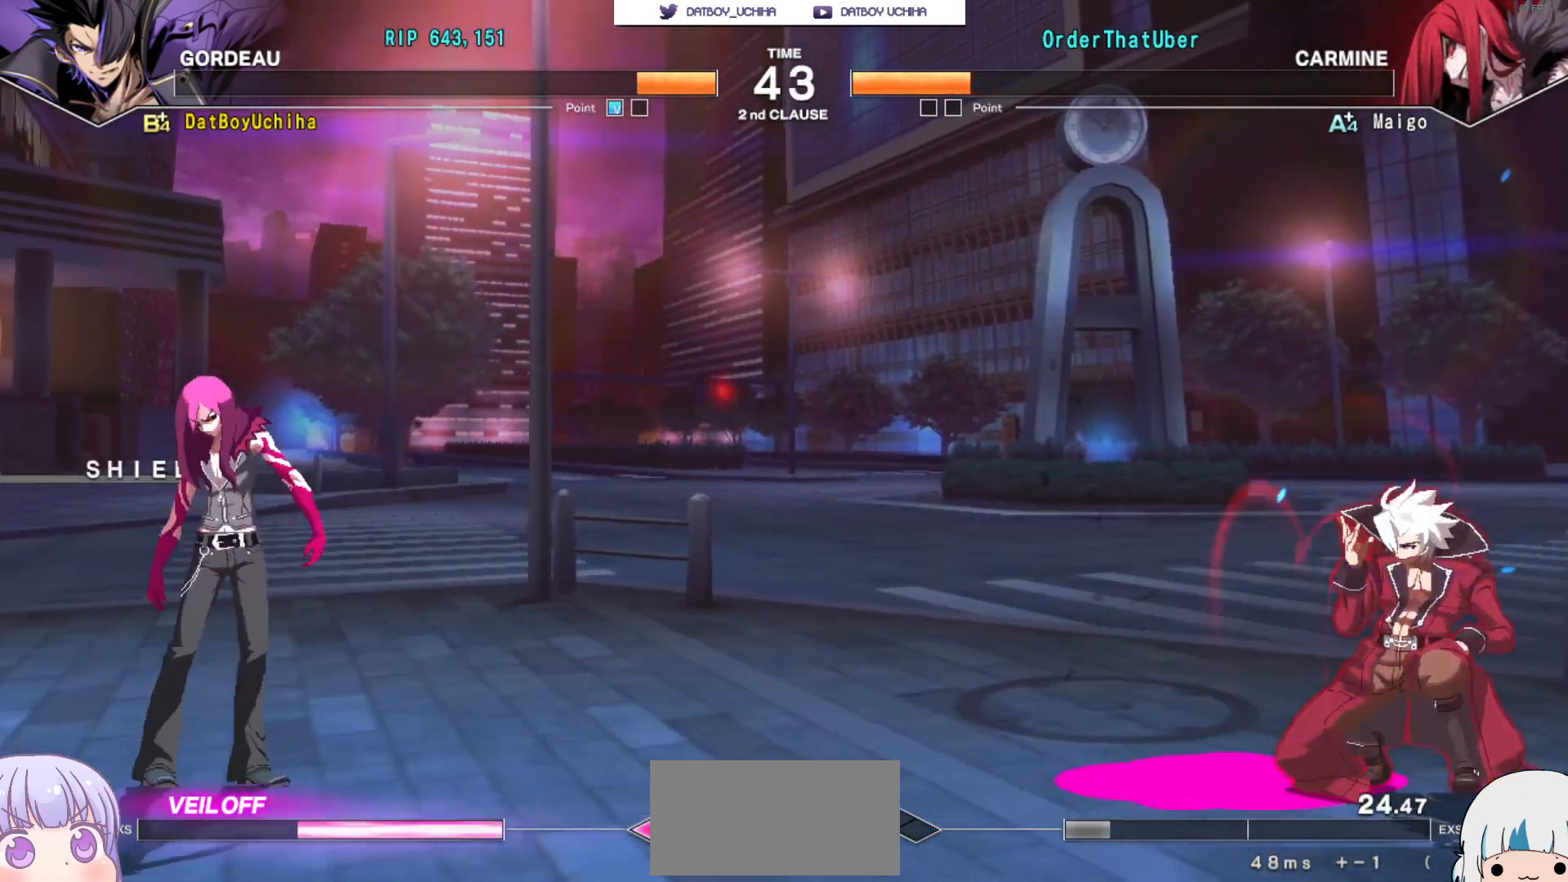
{"dt_ms": 500, "buttons": [], "events": []}
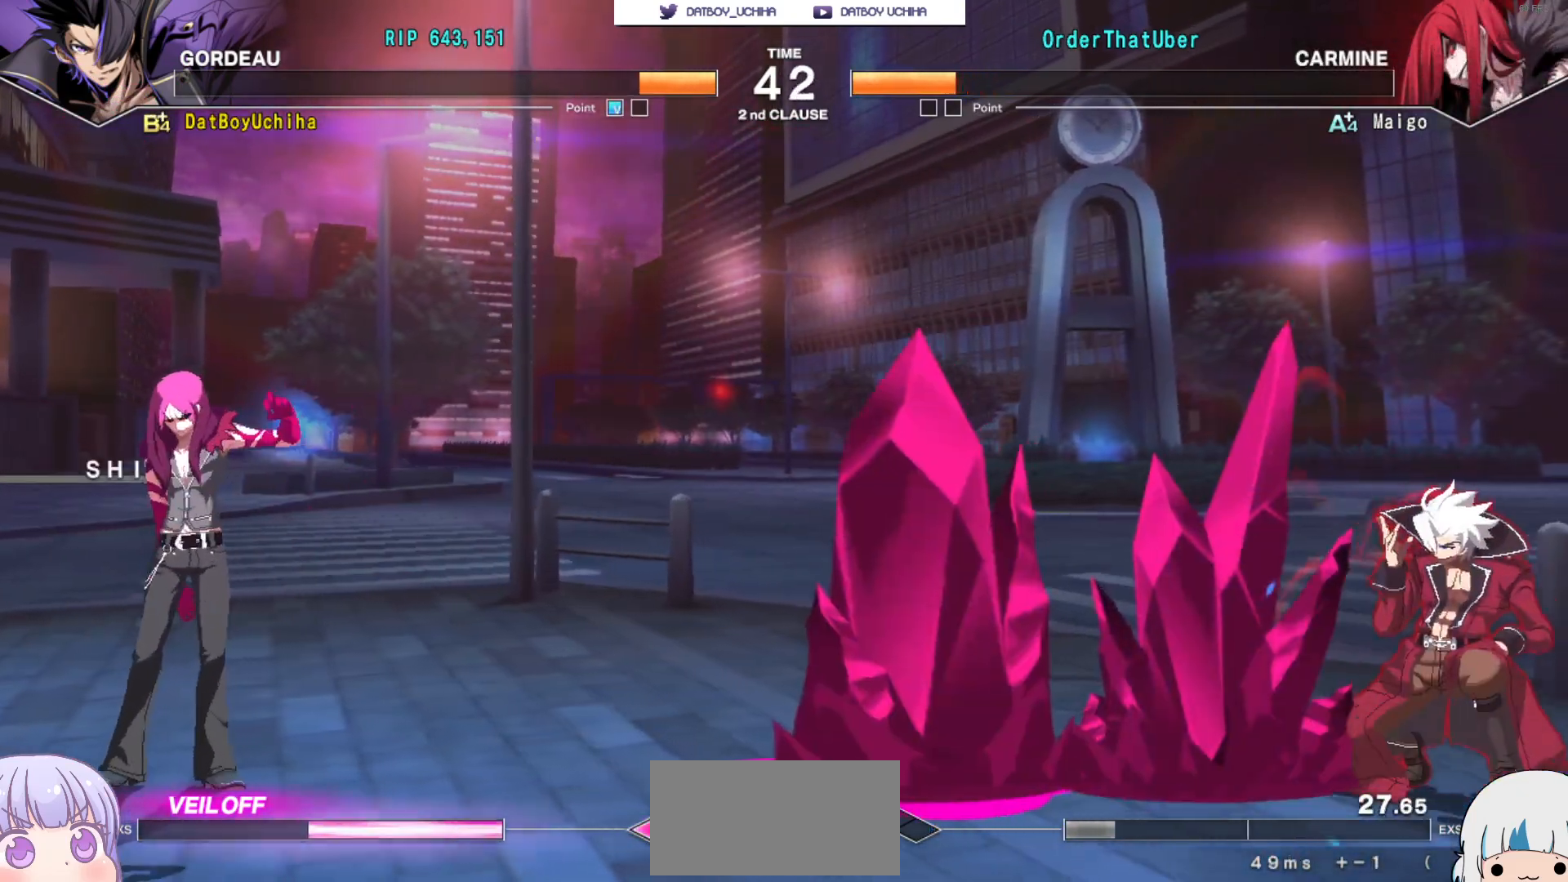
{"dt_ms": 500, "buttons": [], "events": []}
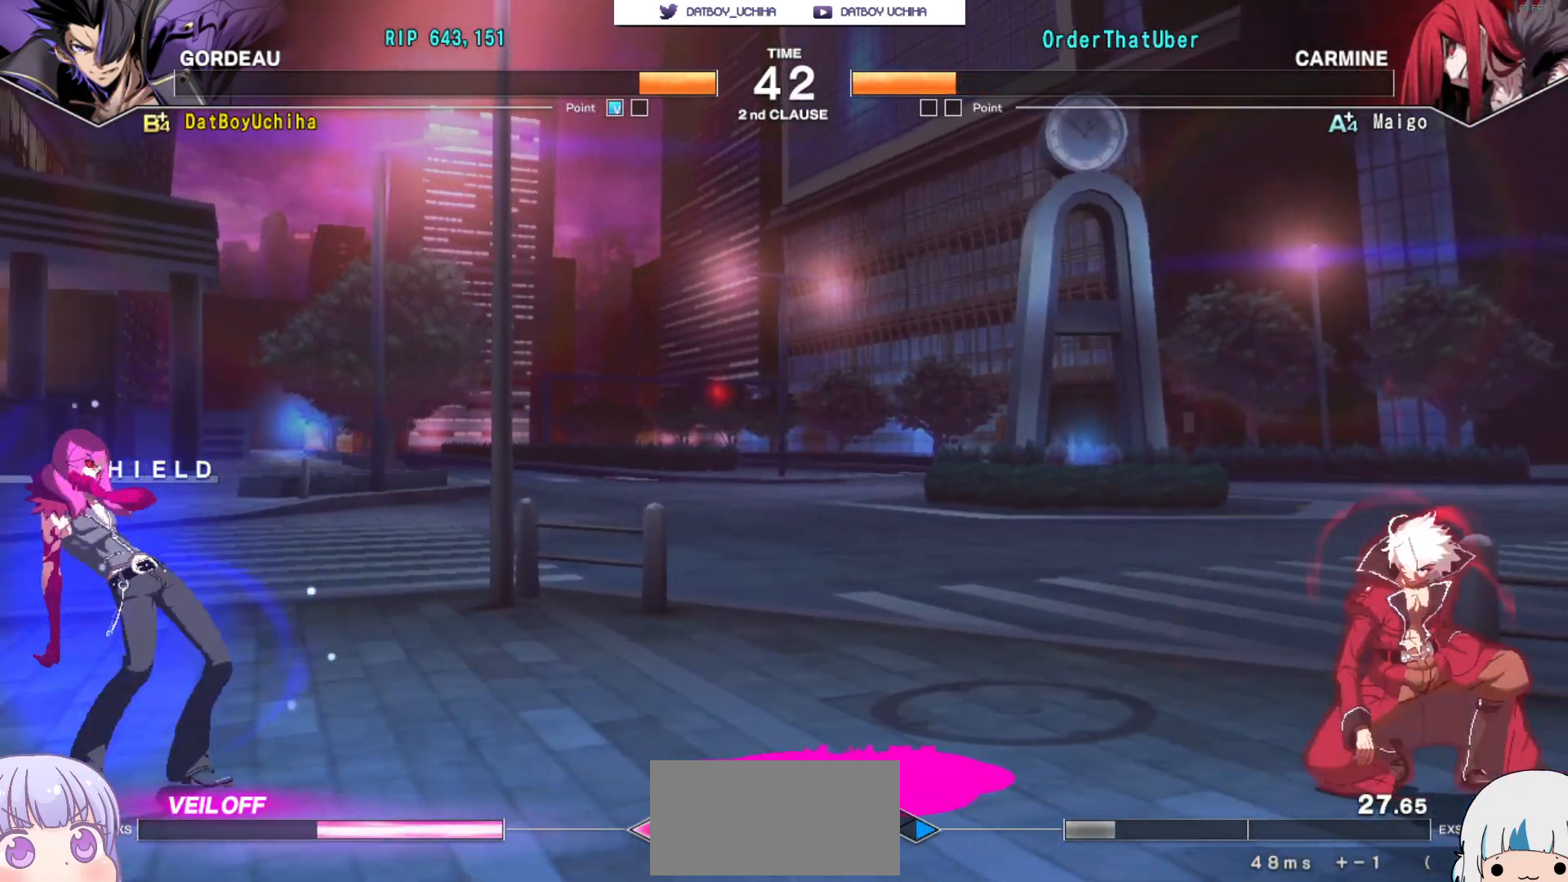
{"dt_ms": 1000, "buttons": []}